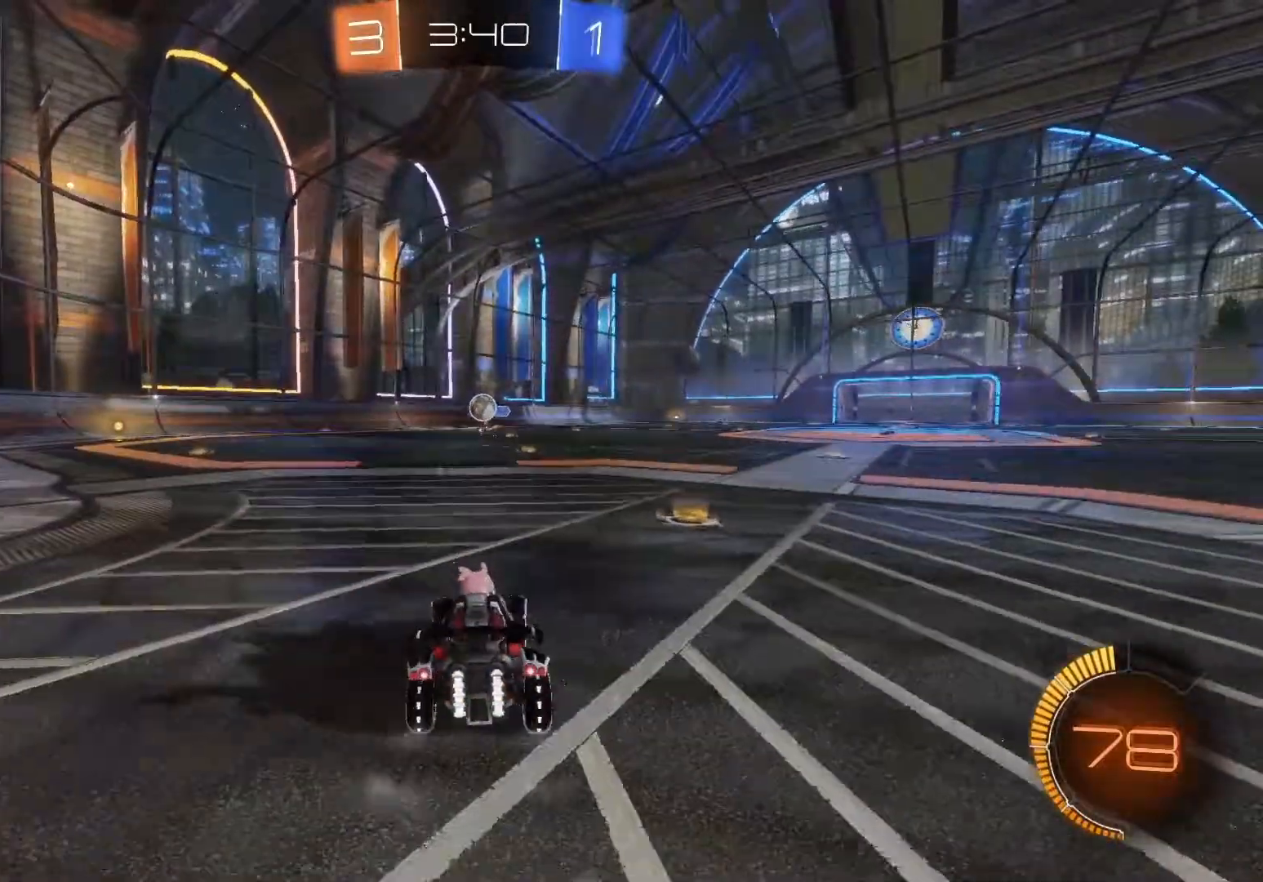
Gameplay with a controller (Xbox layout); each line is a JSON object with the inputs held at the frame after it. "events" lists button and stick changes between this image and that frame as [ms after this image, input, new state], when the widget could be followed in between. Not read: right_stick.
{"buttons": ["A", "R2"], "left_stick": "down", "events": [[50, "left_stick", "center"], [150, "left_stick", "left"], [317, "B", "up"], [333, "B", "down"], [350, "B", "up"], [383, "left_stick", "down"], [433, "A", "down"]]}
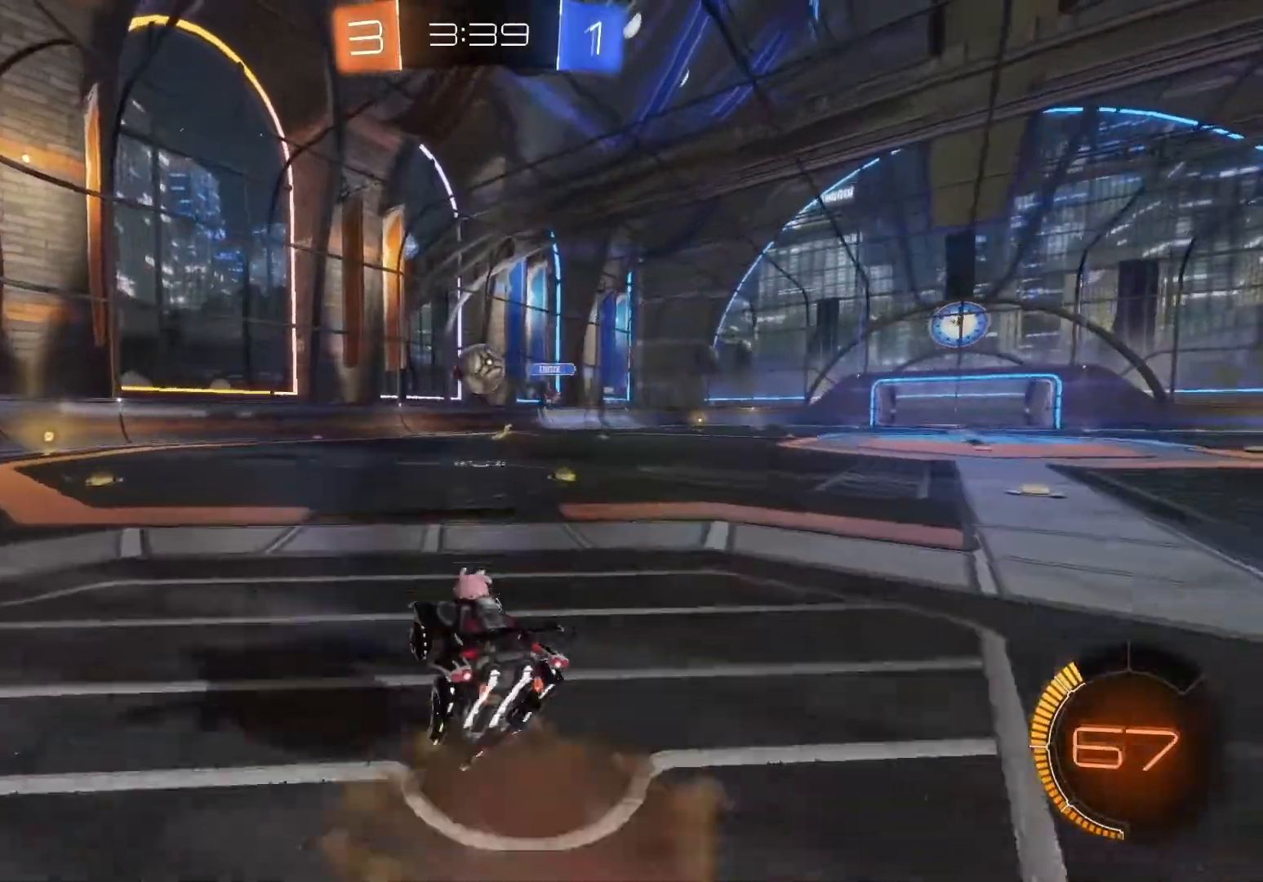
{"buttons": ["A", "B", "R2"], "left_stick": "right", "events": [[117, "B", "down"], [117, "left_stick", "down-right"], [217, "A", "up"], [250, "left_stick", "right"], [400, "A", "down"]]}
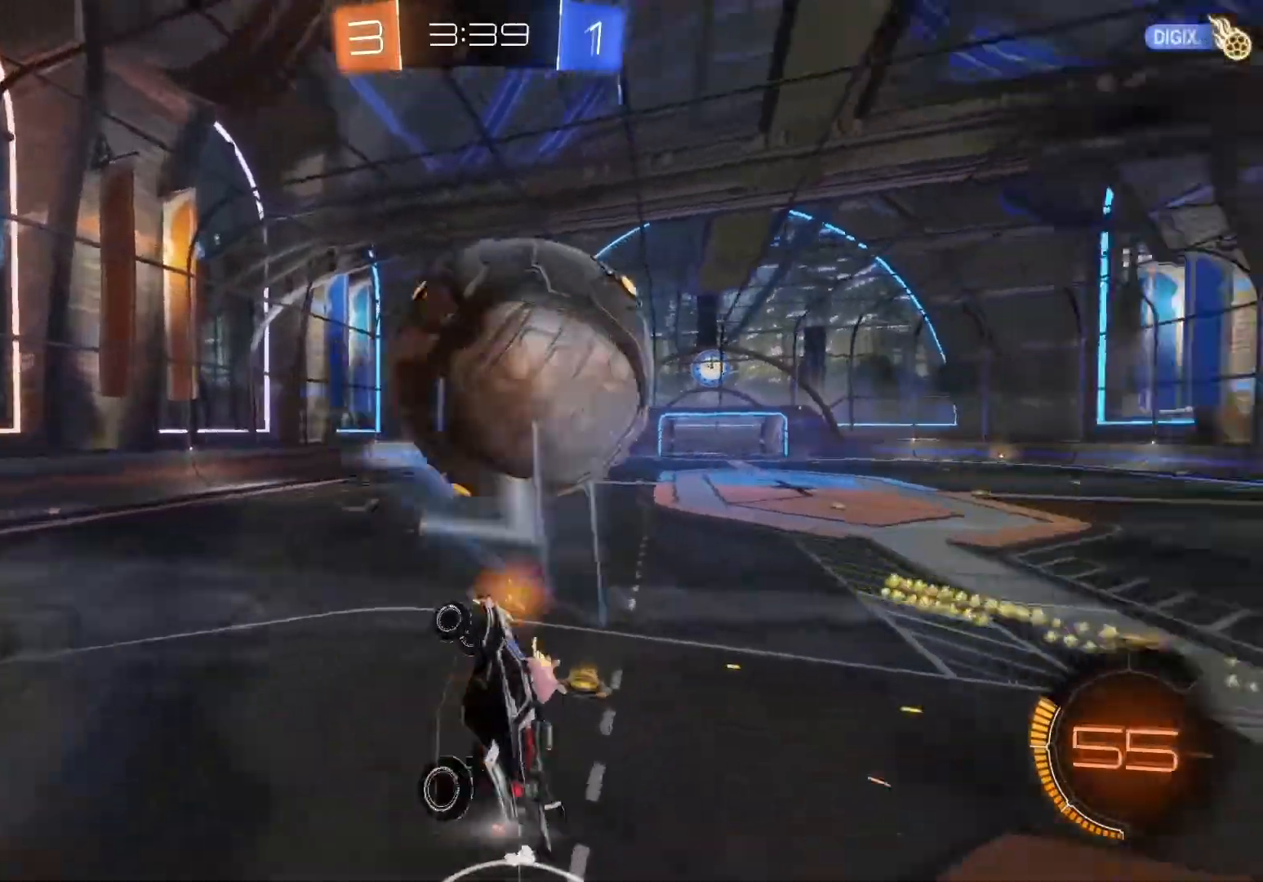
{"buttons": ["R2"], "left_stick": "right", "events": [[83, "A", "up"], [100, "B", "up"]]}
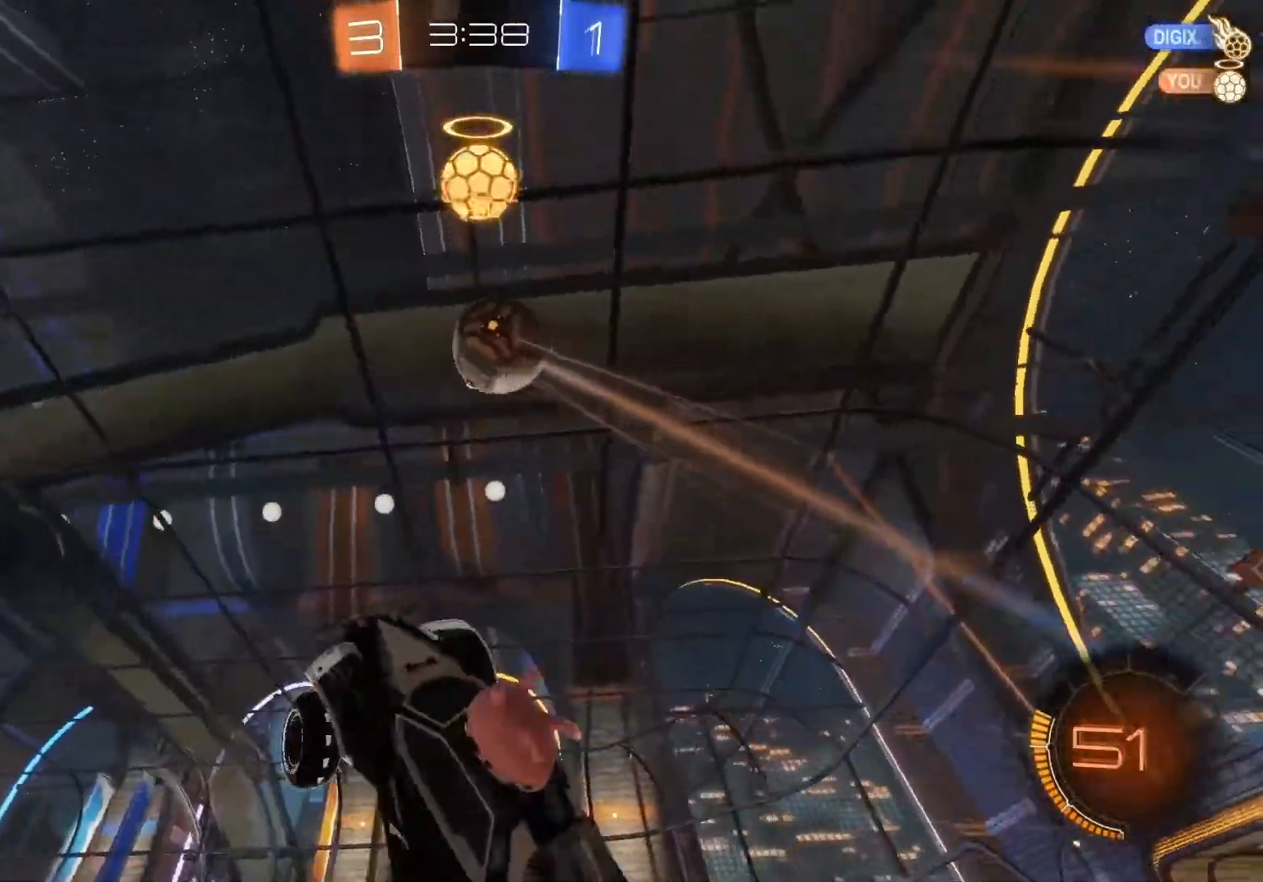
{"buttons": ["R2"], "left_stick": "center", "events": [[50, "left_stick", "up"], [167, "left_stick", "up-left"], [483, "left_stick", "center"]]}
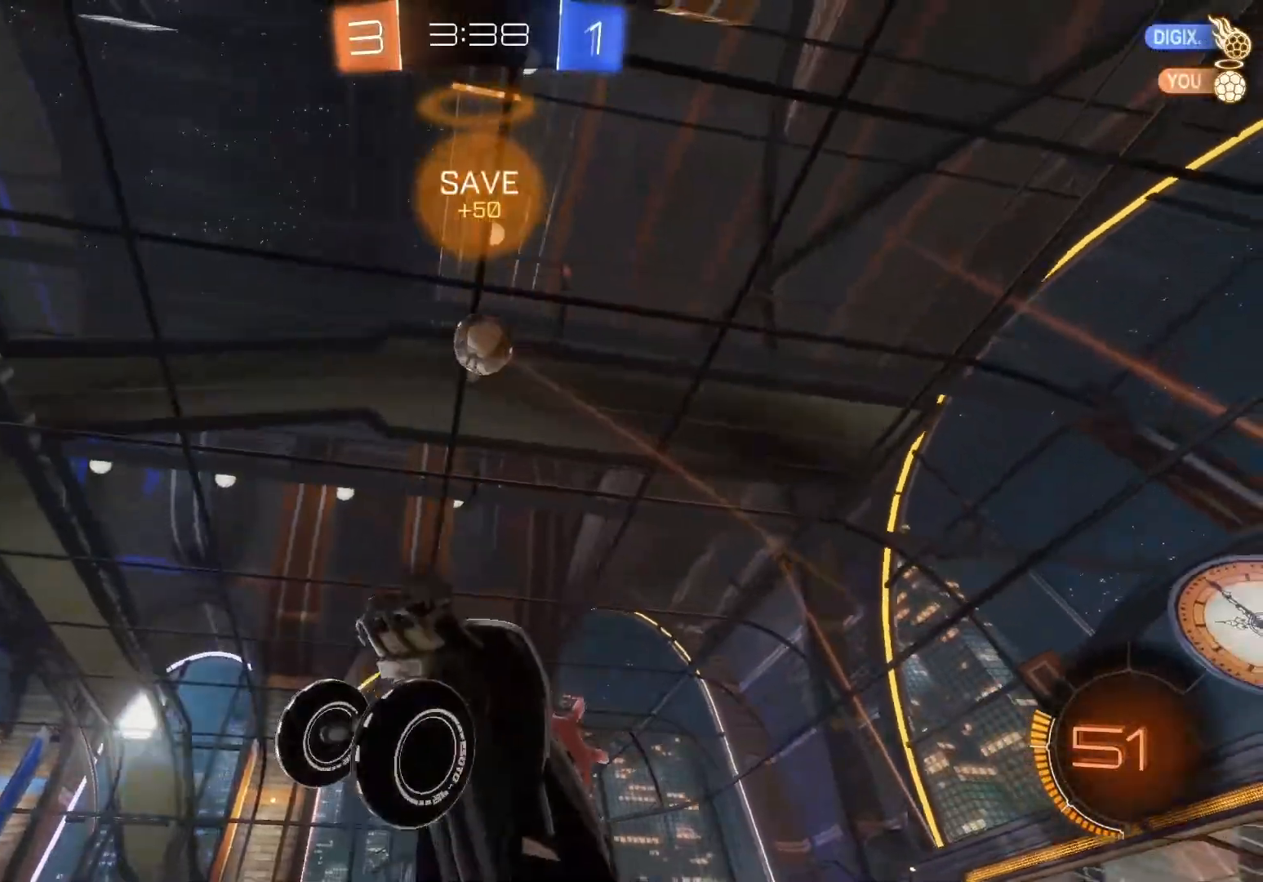
{"buttons": ["L2", "R2"], "left_stick": "right", "events": [[483, "left_stick", "right"], [500, "L2", "down"]]}
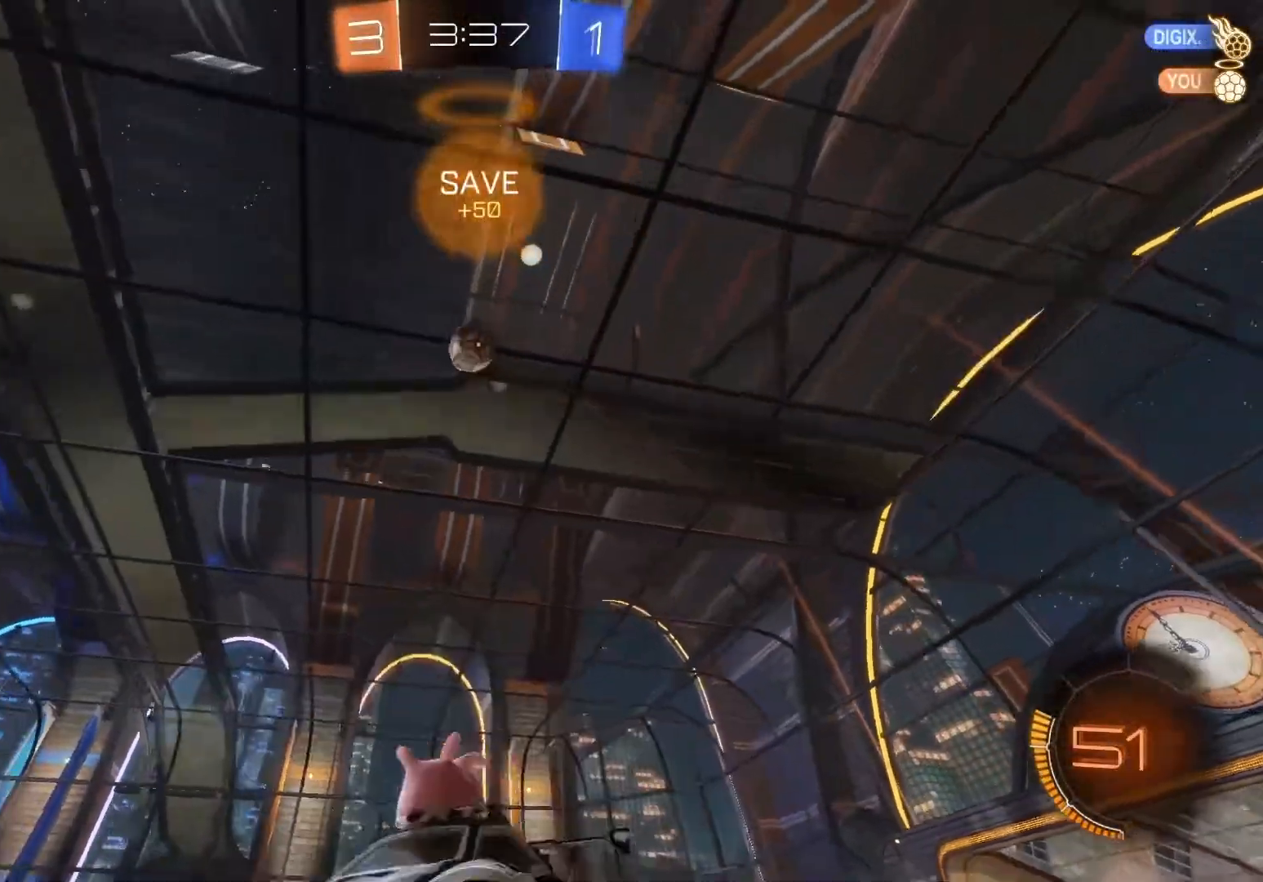
{"buttons": ["R2"], "left_stick": "right", "events": [[17, "X", "down"], [100, "X", "up"], [150, "R2", "up"], [233, "L2", "up"], [283, "R2", "down"], [317, "left_stick", "center"], [383, "left_stick", "right"]]}
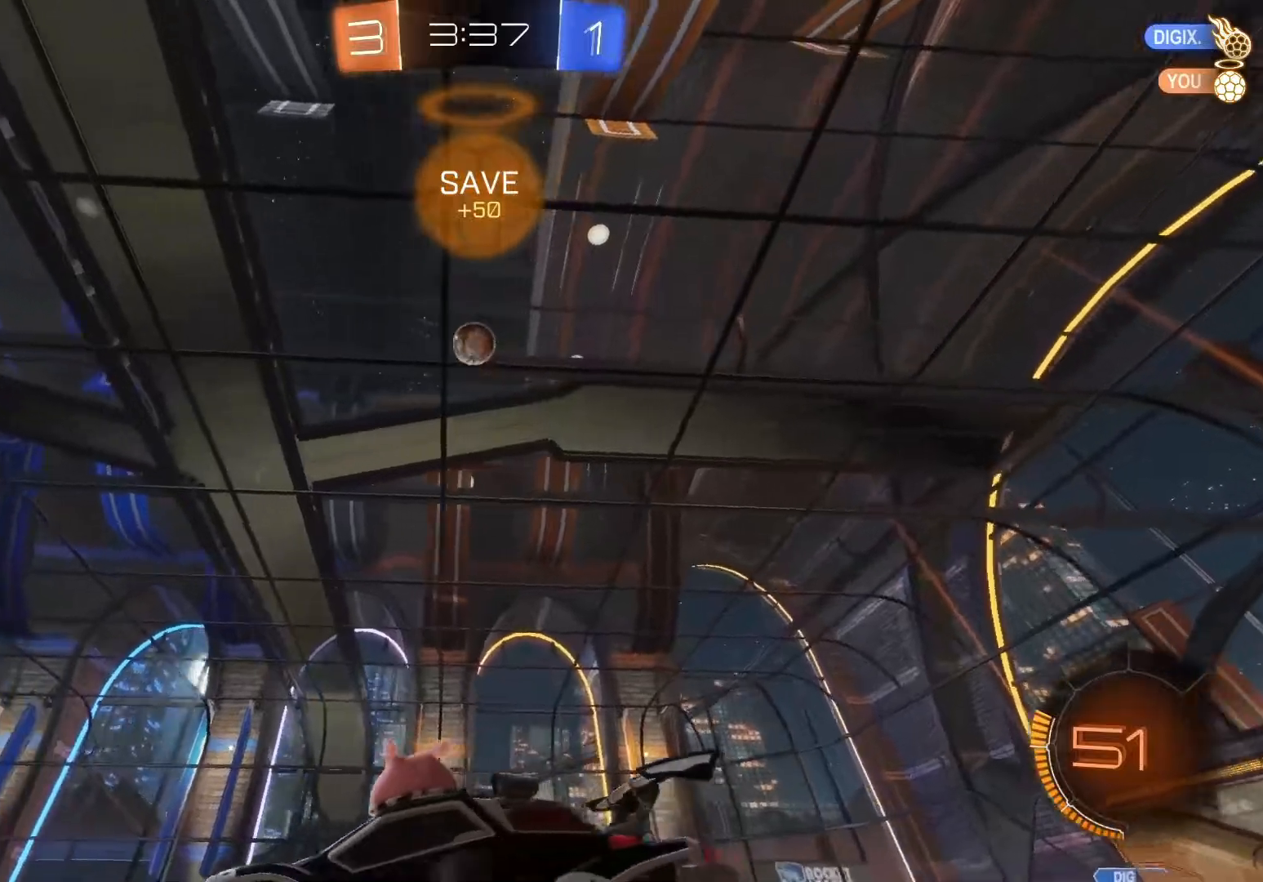
{"buttons": [], "left_stick": "center", "events": [[17, "left_stick", "center"], [200, "left_stick", "right"], [250, "R2", "up"], [317, "left_stick", "center"]]}
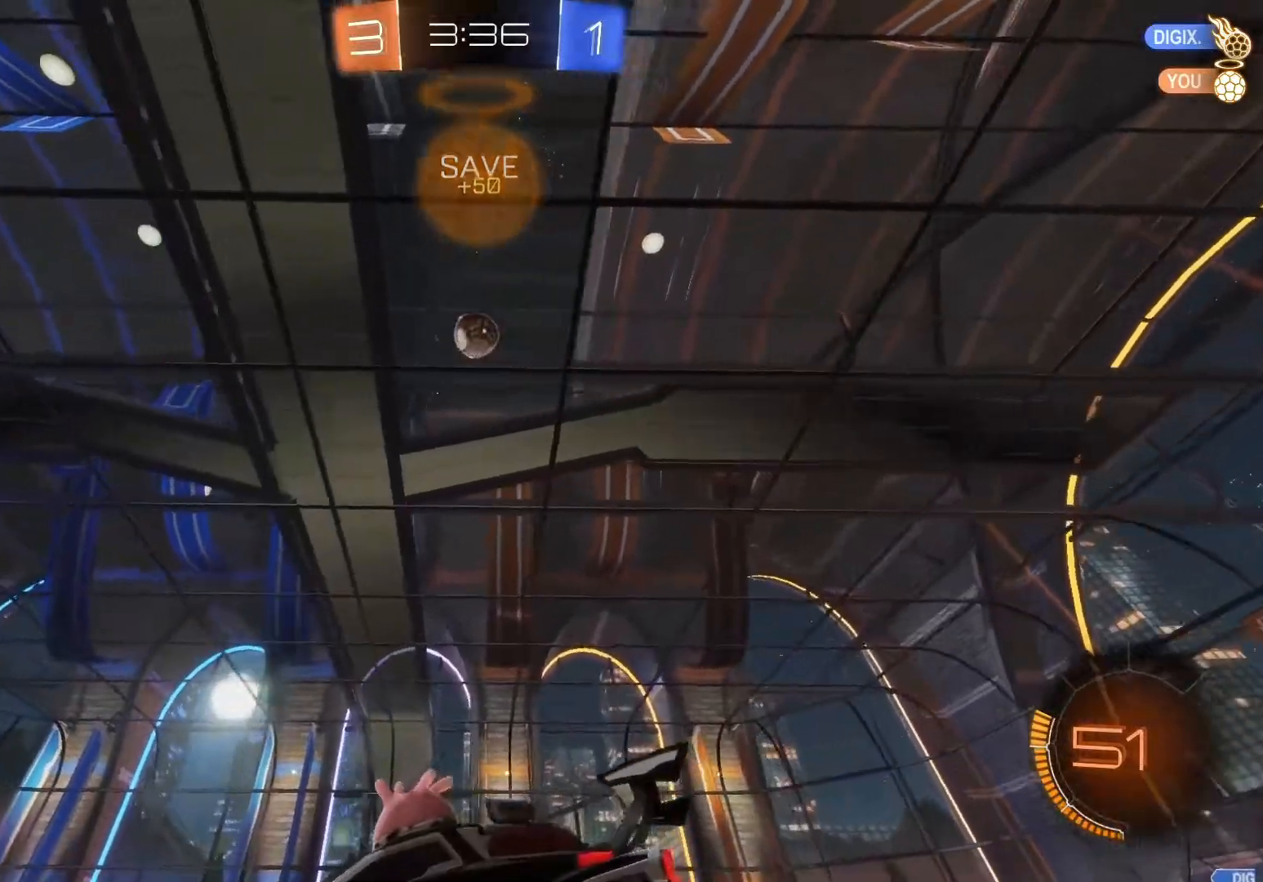
{"buttons": ["B", "R2"], "left_stick": "center"}
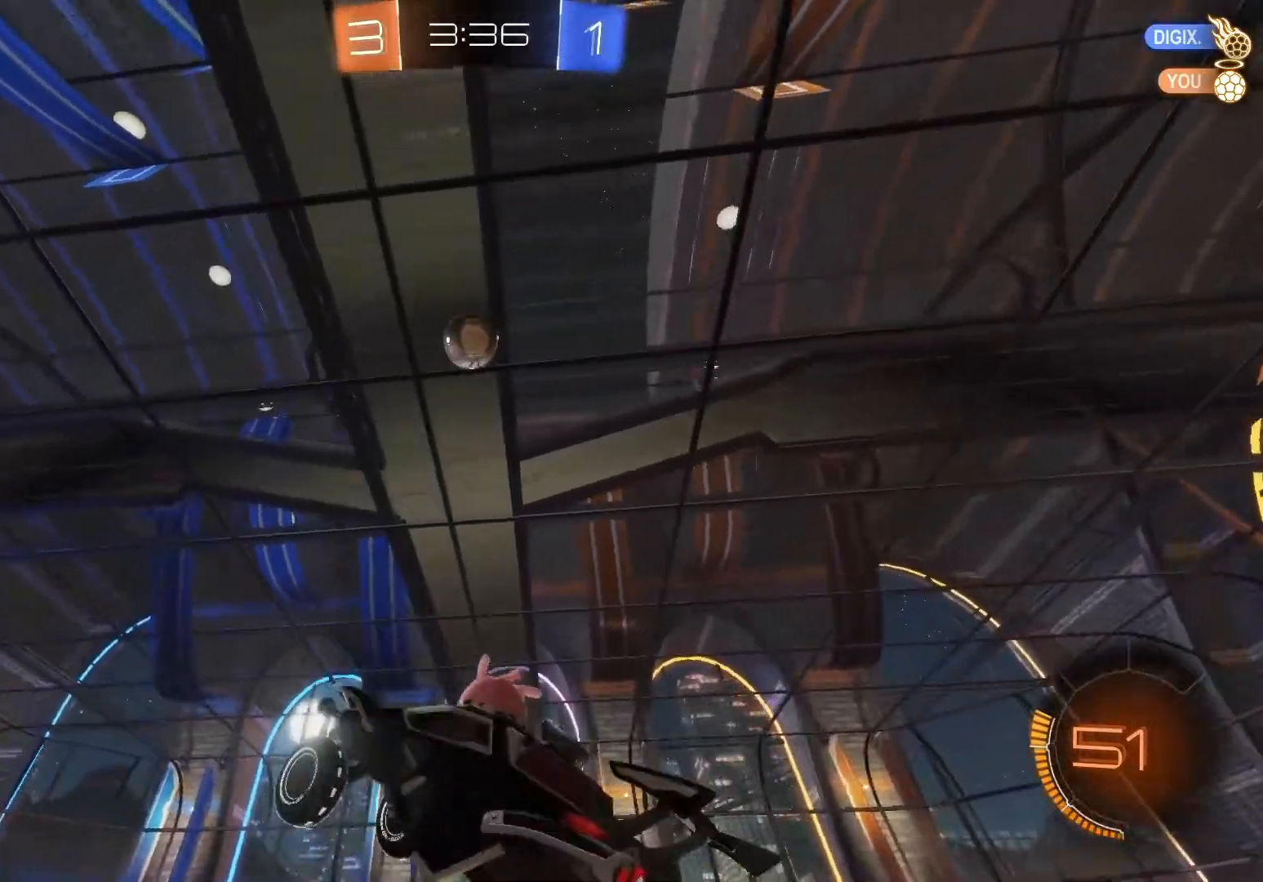
{"buttons": ["B", "R2"], "left_stick": "up", "events": [[250, "B", "up"], [417, "B", "down"], [467, "left_stick", "up"]]}
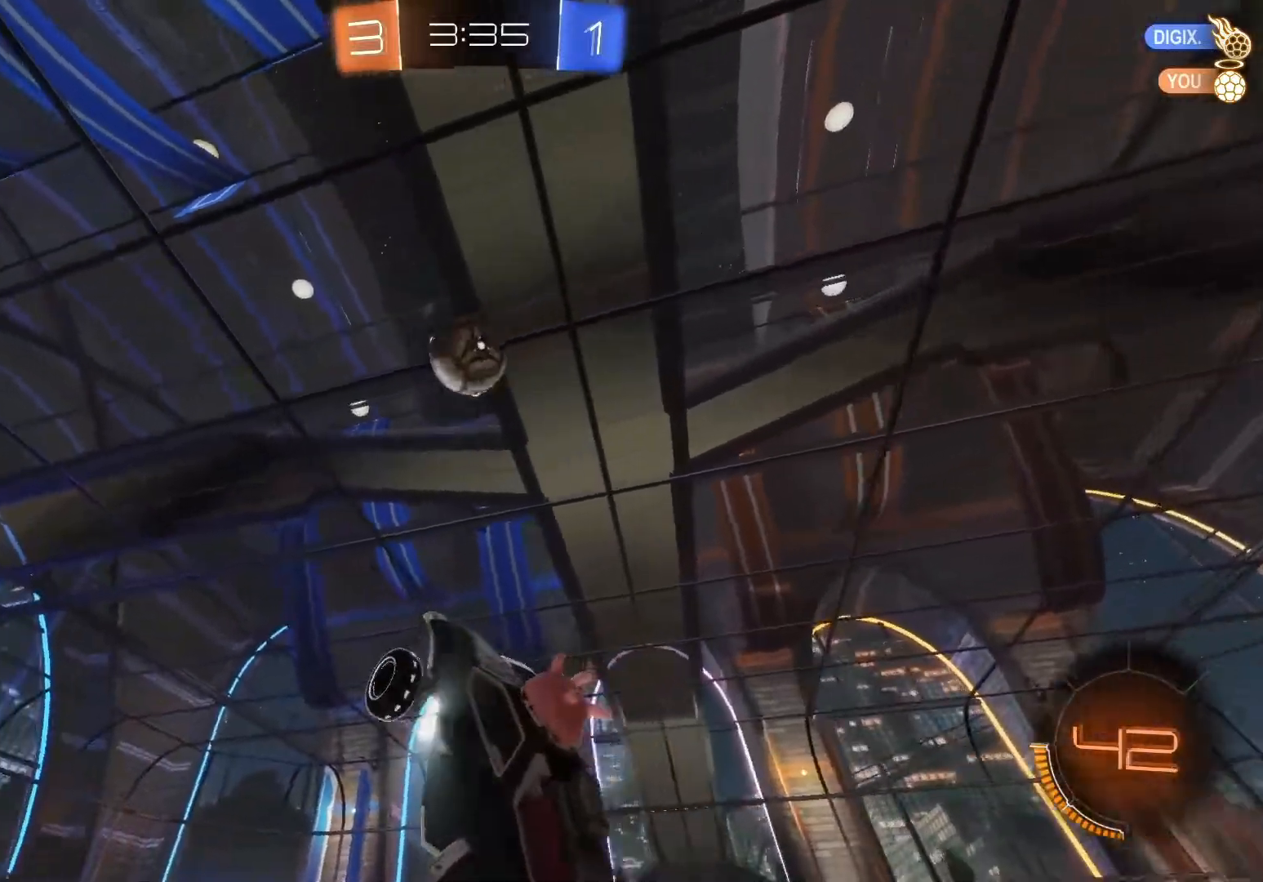
{"buttons": ["B", "R2"], "left_stick": "left", "events": [[117, "left_stick", "center"], [283, "left_stick", "up-left"], [417, "left_stick", "left"]]}
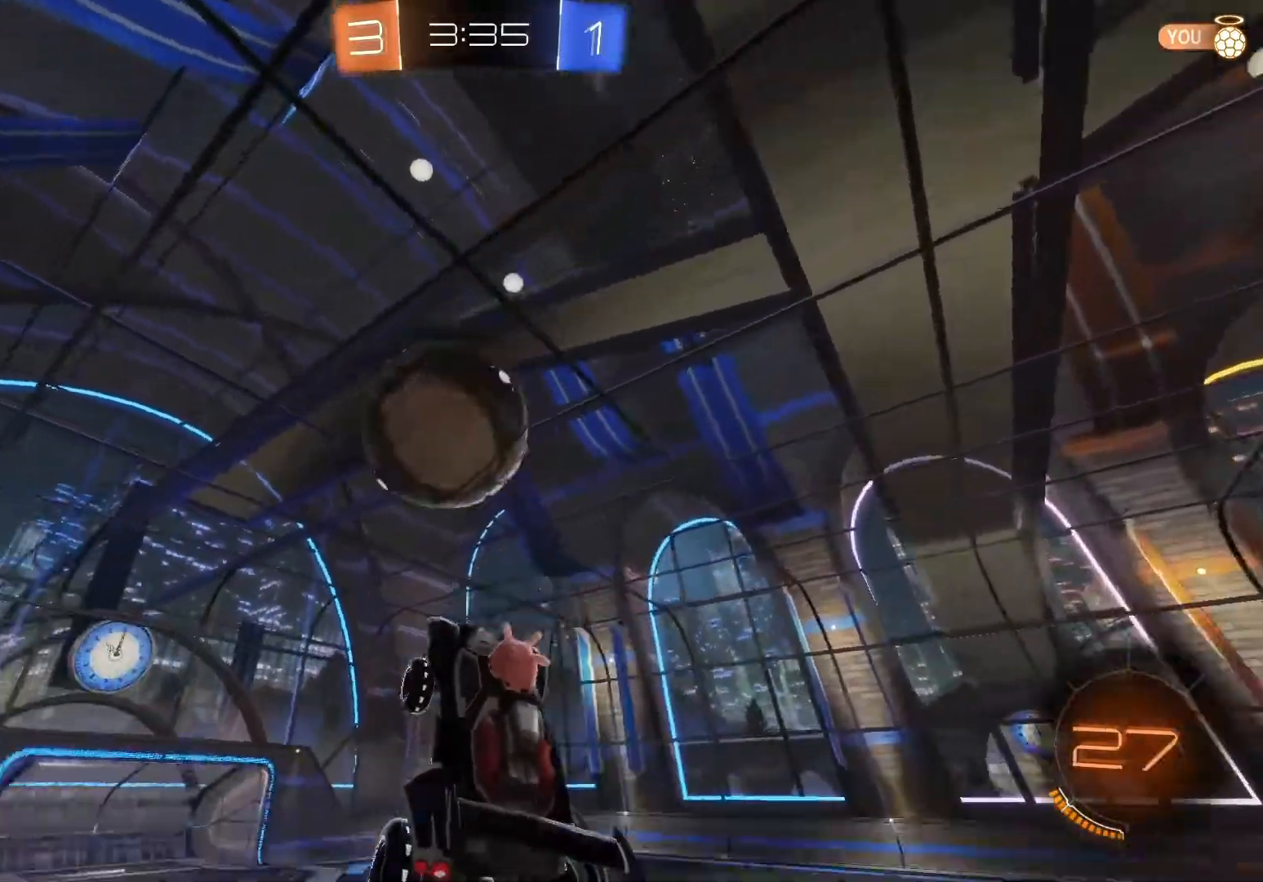
{"buttons": ["R2"], "left_stick": "left", "events": [[83, "A", "down"], [433, "A", "up"], [433, "B", "up"]]}
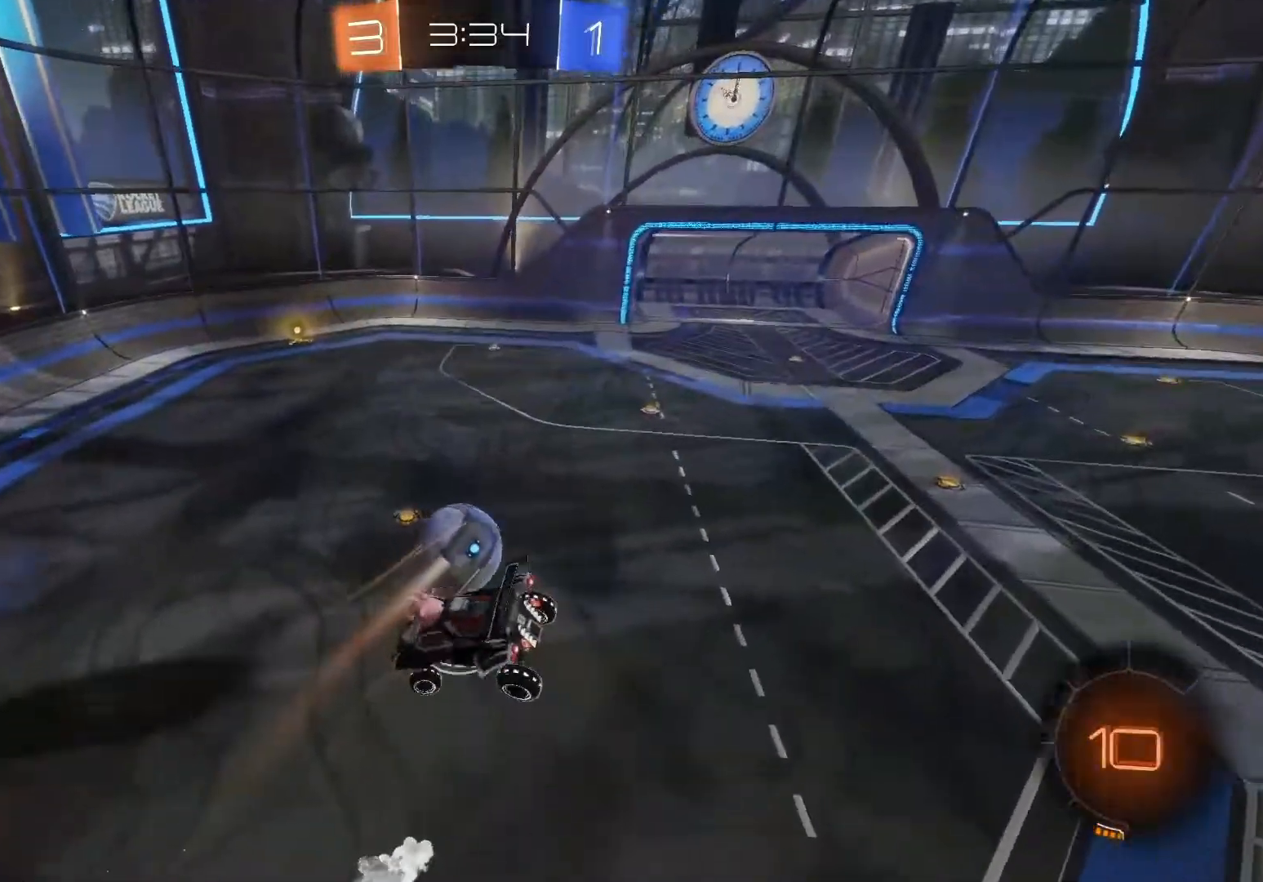
{"buttons": ["R2"], "left_stick": "left", "events": [[267, "left_stick", "center"], [467, "left_stick", "left"]]}
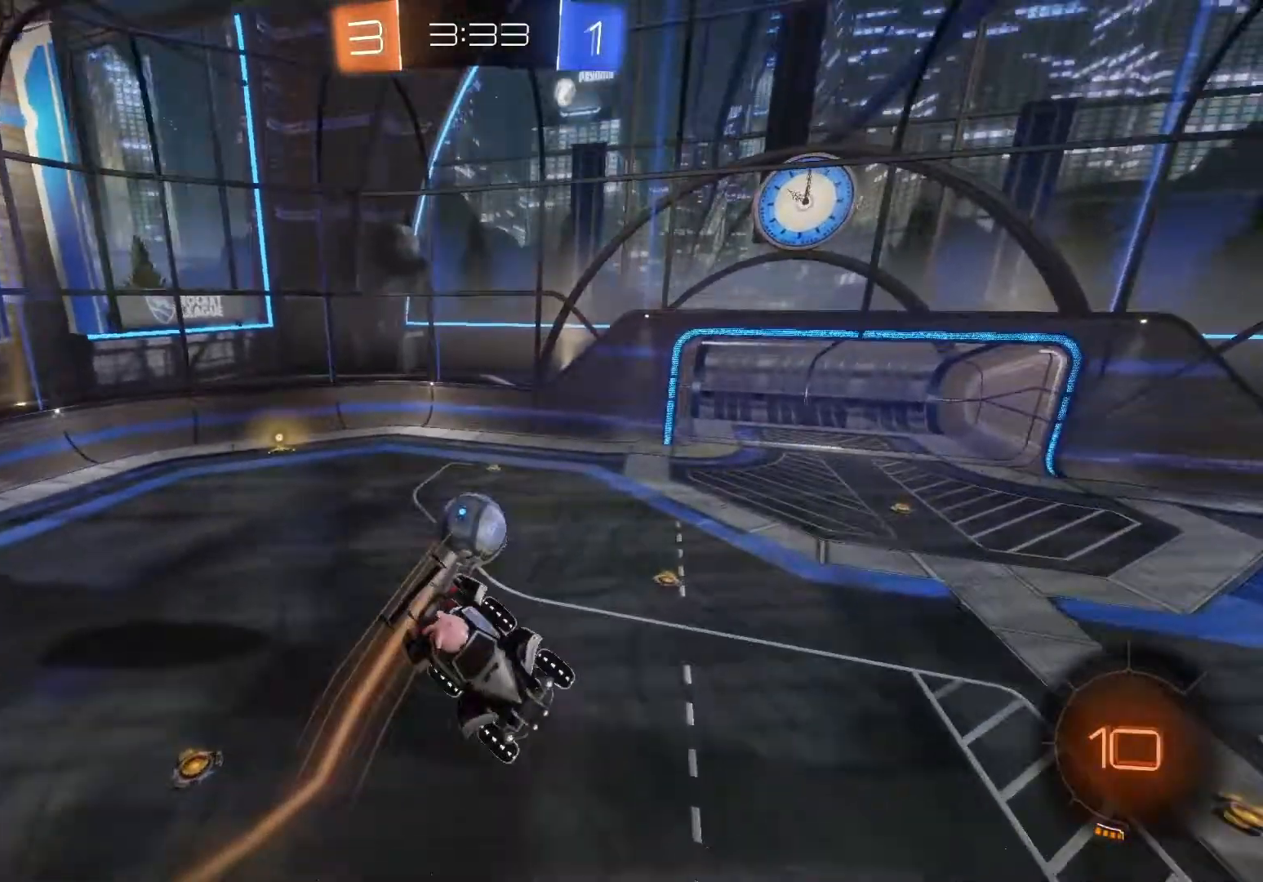
{"buttons": ["R2"], "left_stick": "center", "events": [[33, "left_stick", "up-left"], [133, "left_stick", "center"]]}
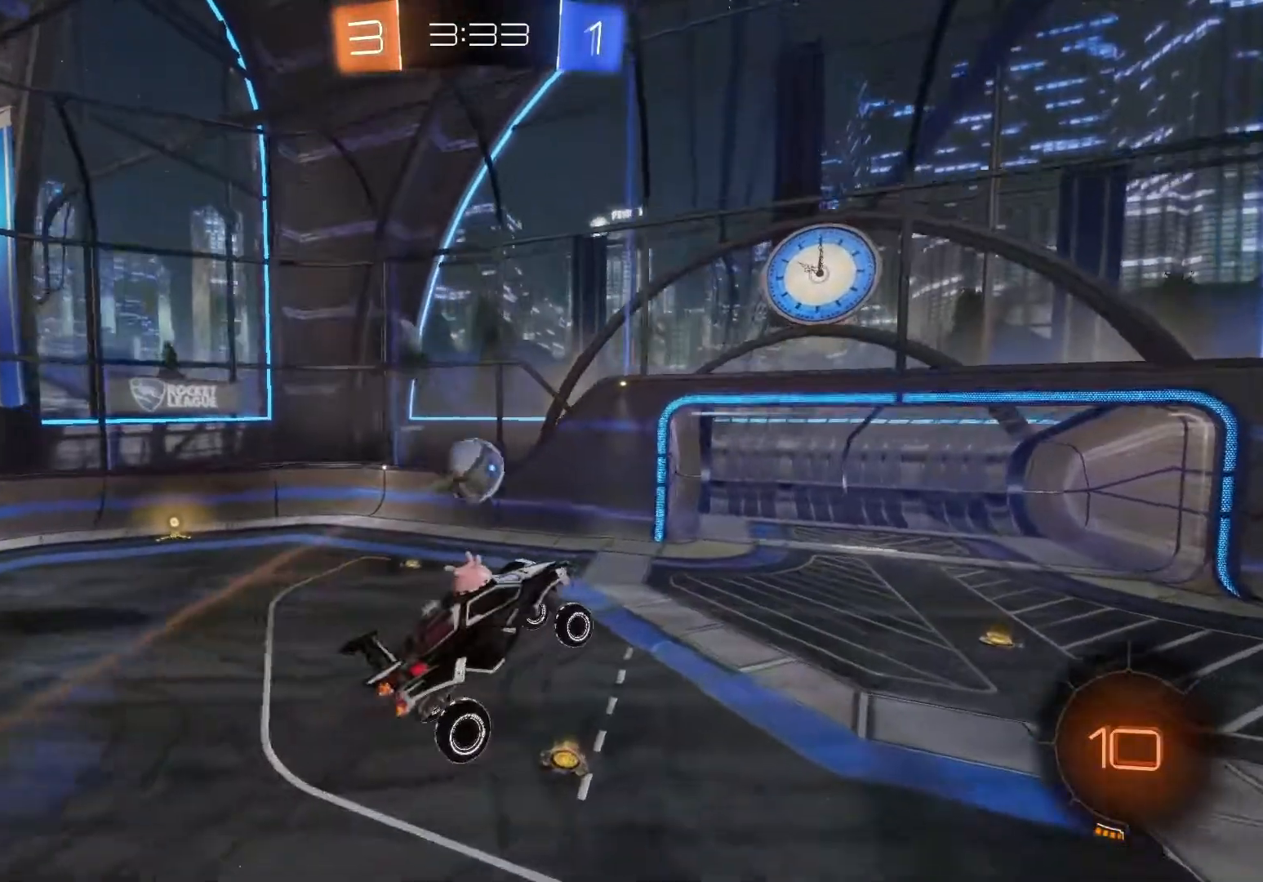
{"buttons": ["R2"], "left_stick": "center", "events": [[283, "left_stick", "left"], [417, "left_stick", "center"]]}
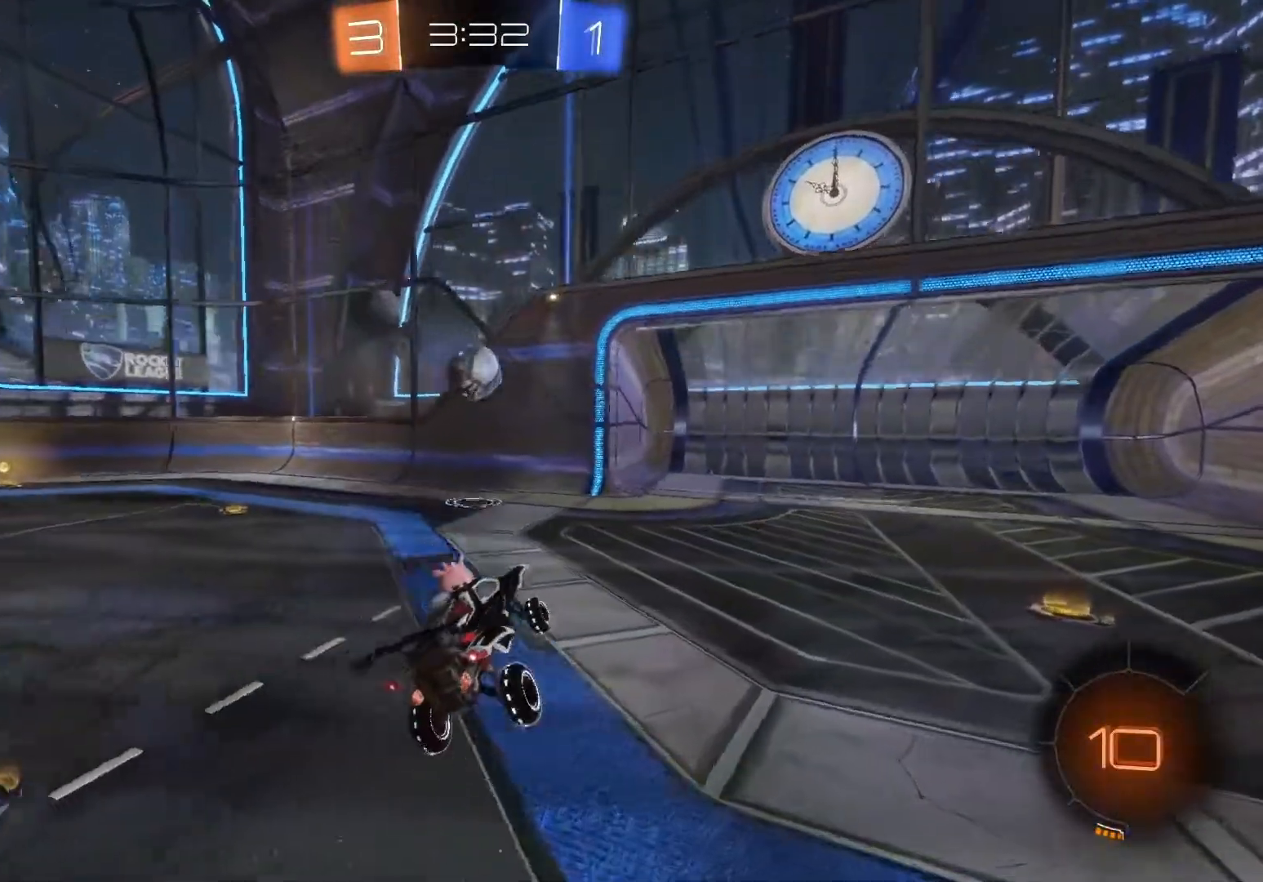
{"buttons": ["R2"], "left_stick": "left", "events": [[100, "left_stick", "left"]]}
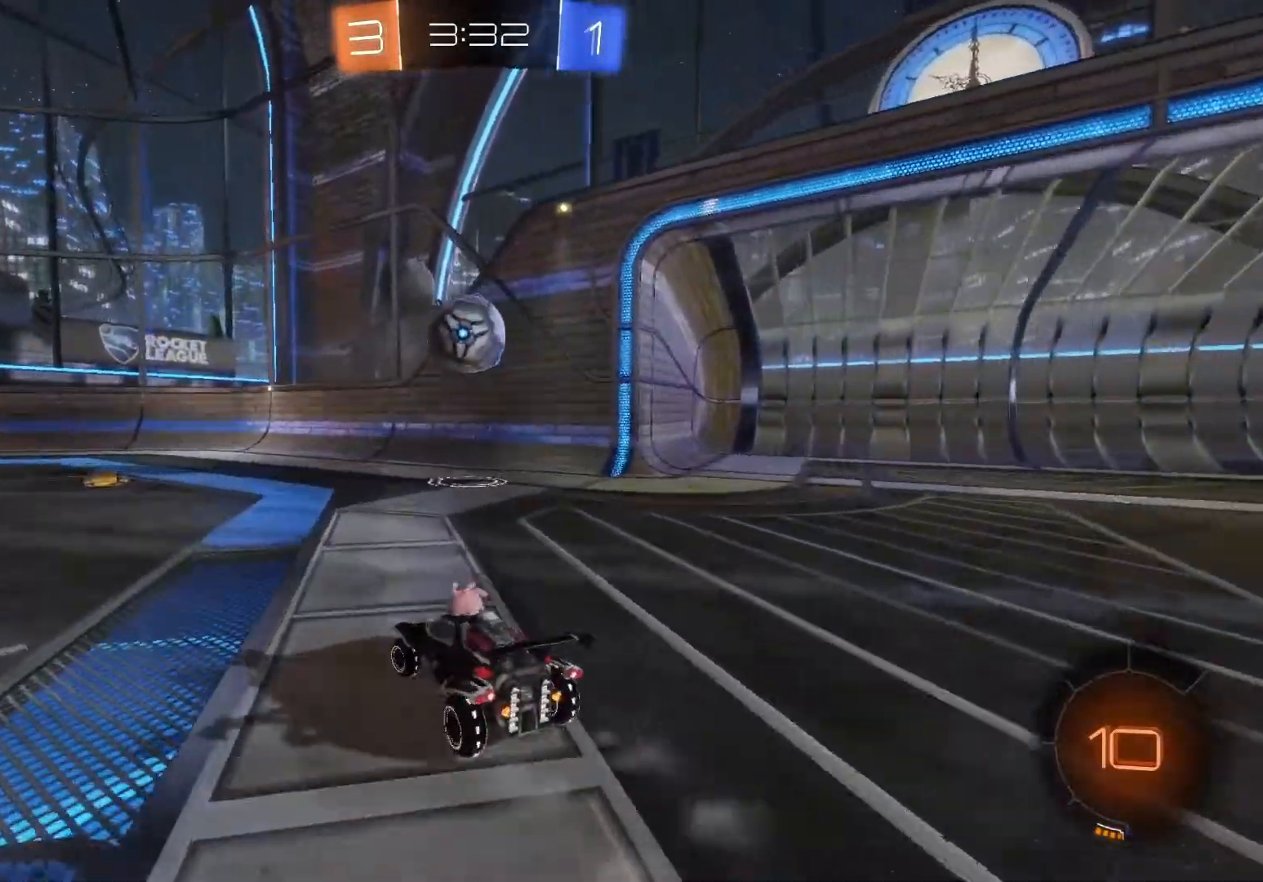
{"buttons": ["R2"], "left_stick": "center", "events": [[83, "left_stick", "center"]]}
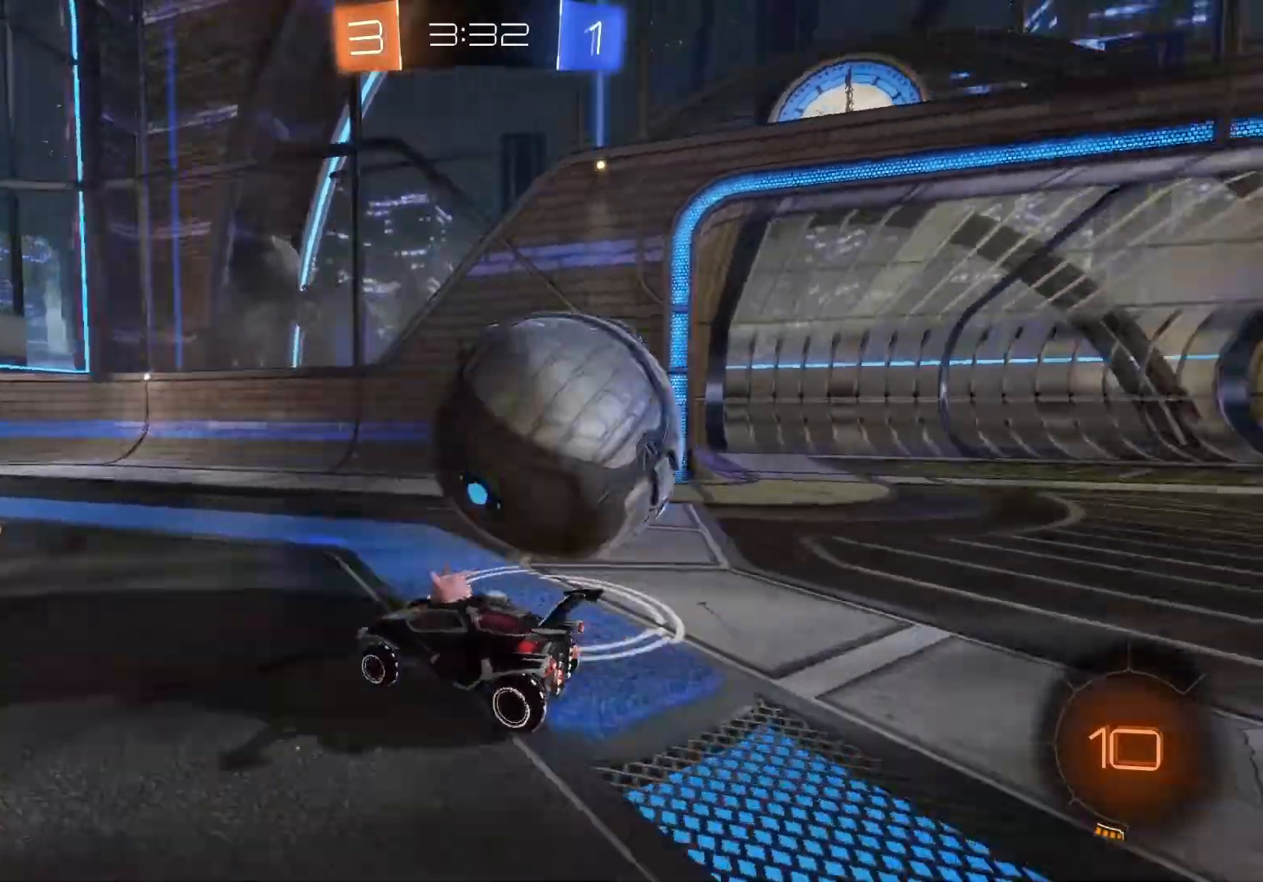
{"buttons": ["R2"], "left_stick": "right", "events": [[33, "left_stick", "right"], [350, "X", "down"], [450, "X", "up"]]}
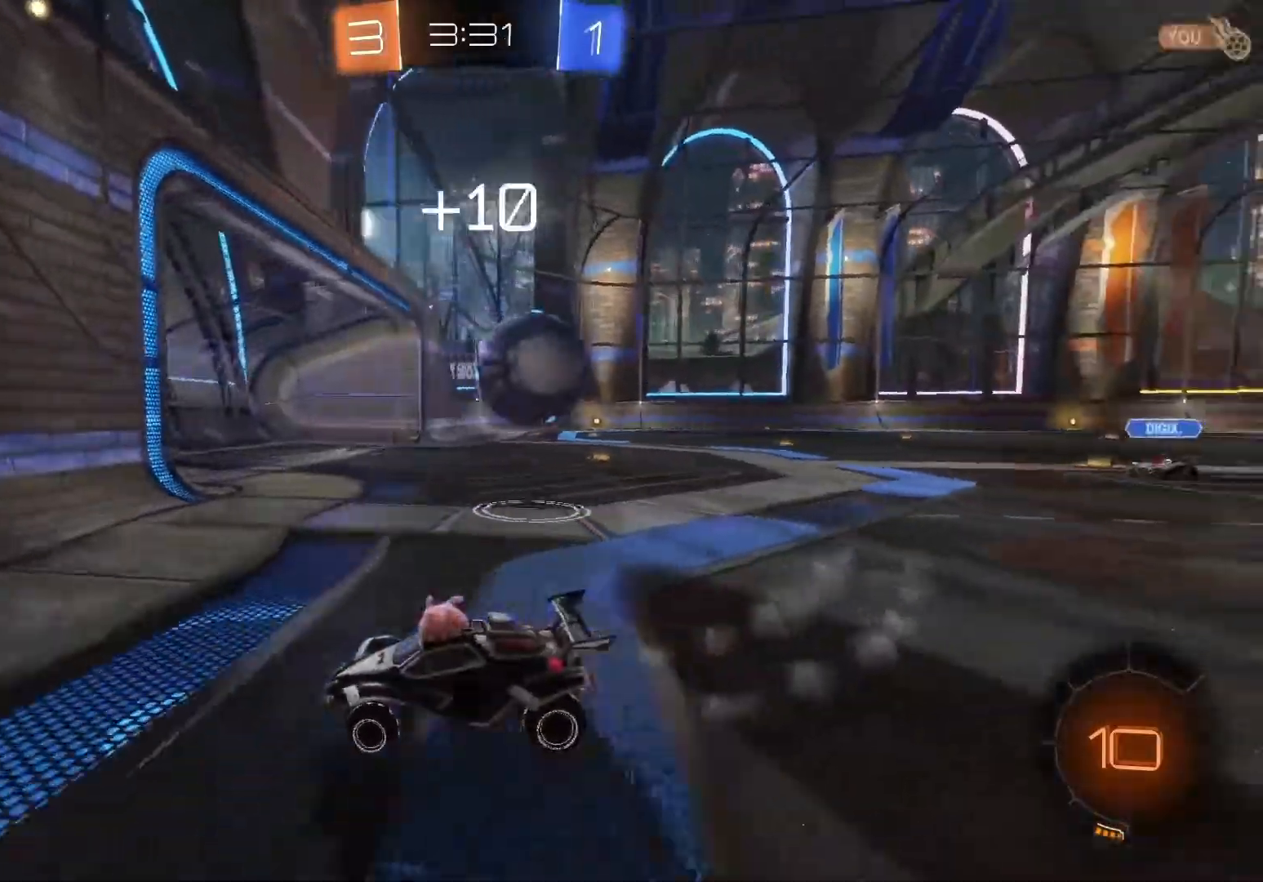
{"buttons": ["B", "R2"], "left_stick": "right", "events": [[217, "R2", "up"], [283, "L2", "down"], [367, "R2", "down"], [433, "L2", "up"], [467, "B", "down"]]}
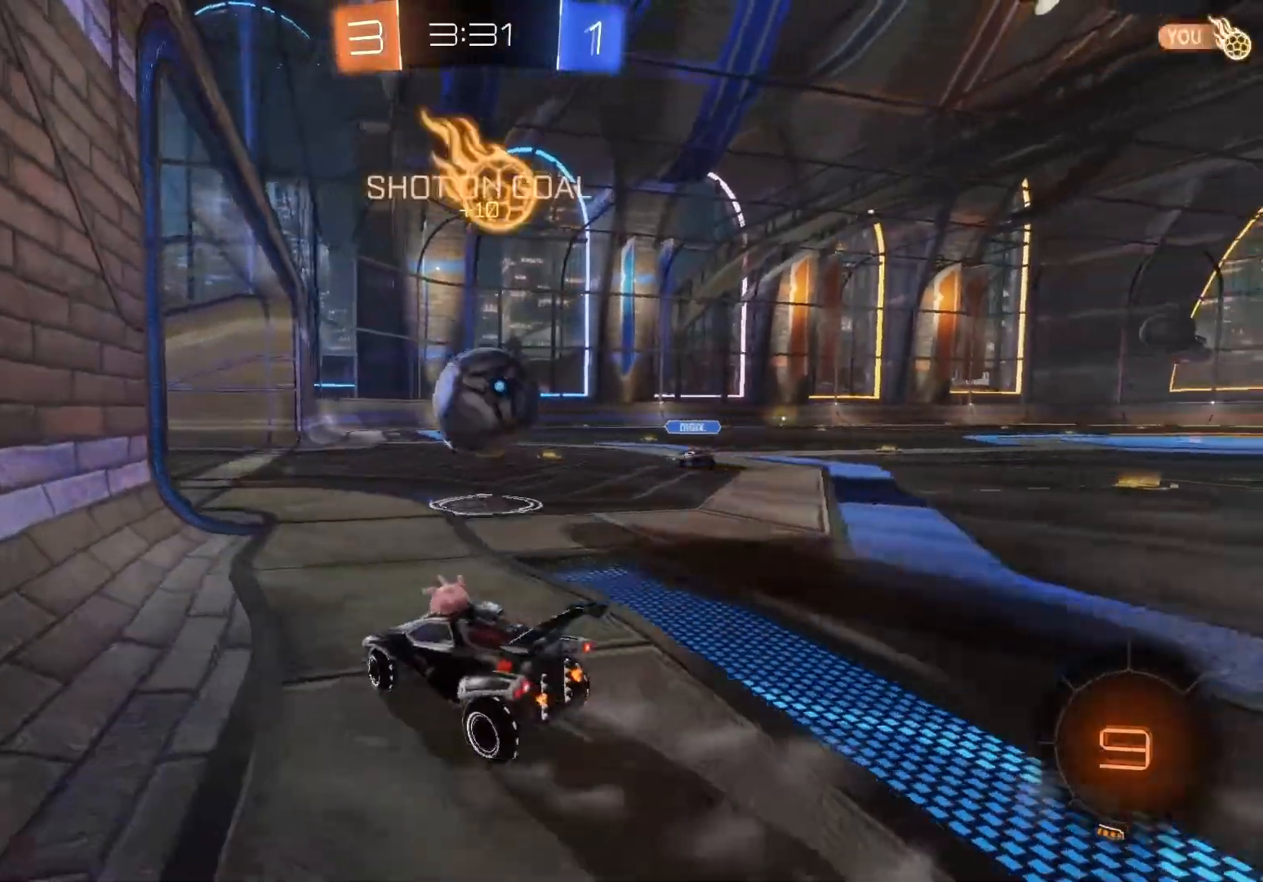
{"buttons": ["A", "B", "R2"], "left_stick": "left", "events": [[233, "A", "down"], [350, "A", "up"], [400, "A", "down"], [400, "left_stick", "left"]]}
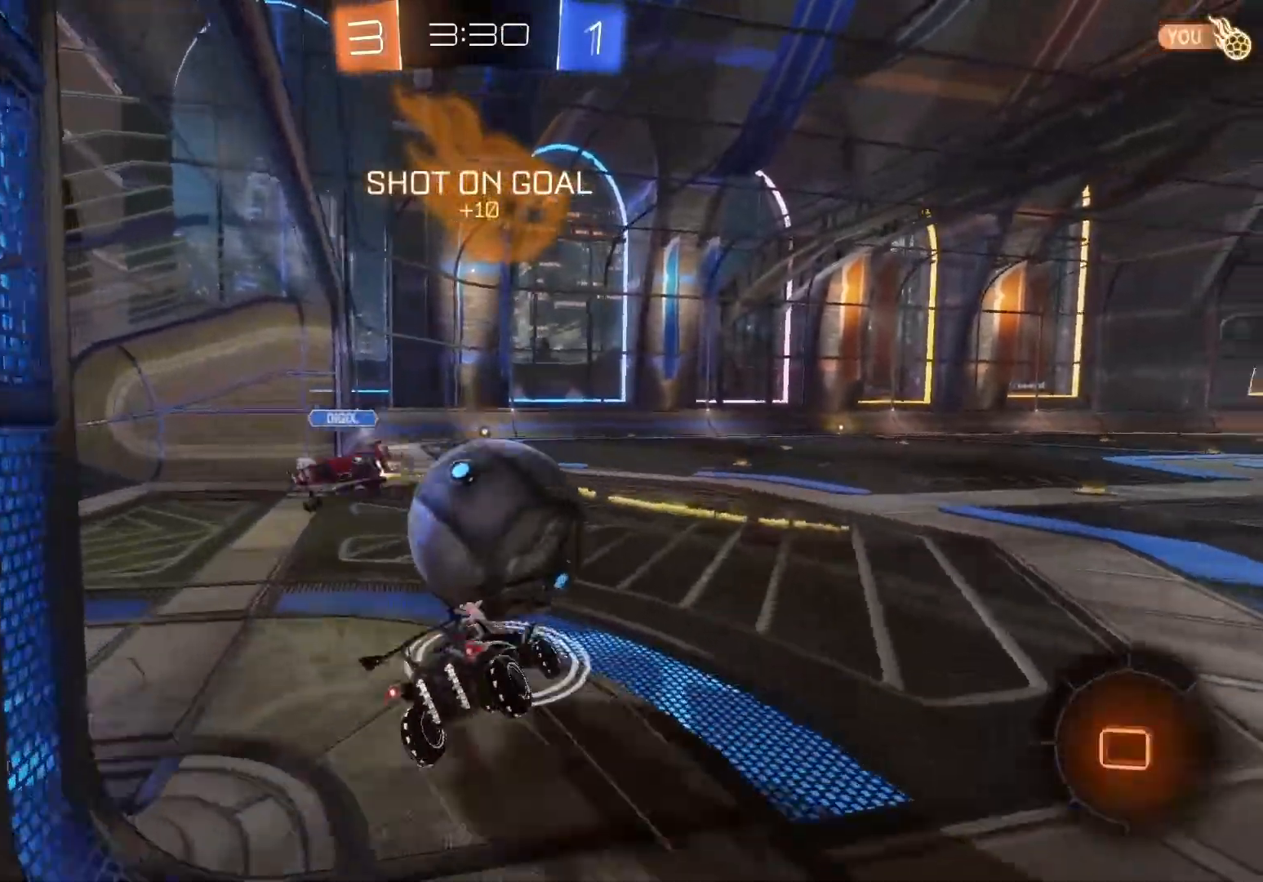
{"buttons": ["R2"], "left_stick": "center"}
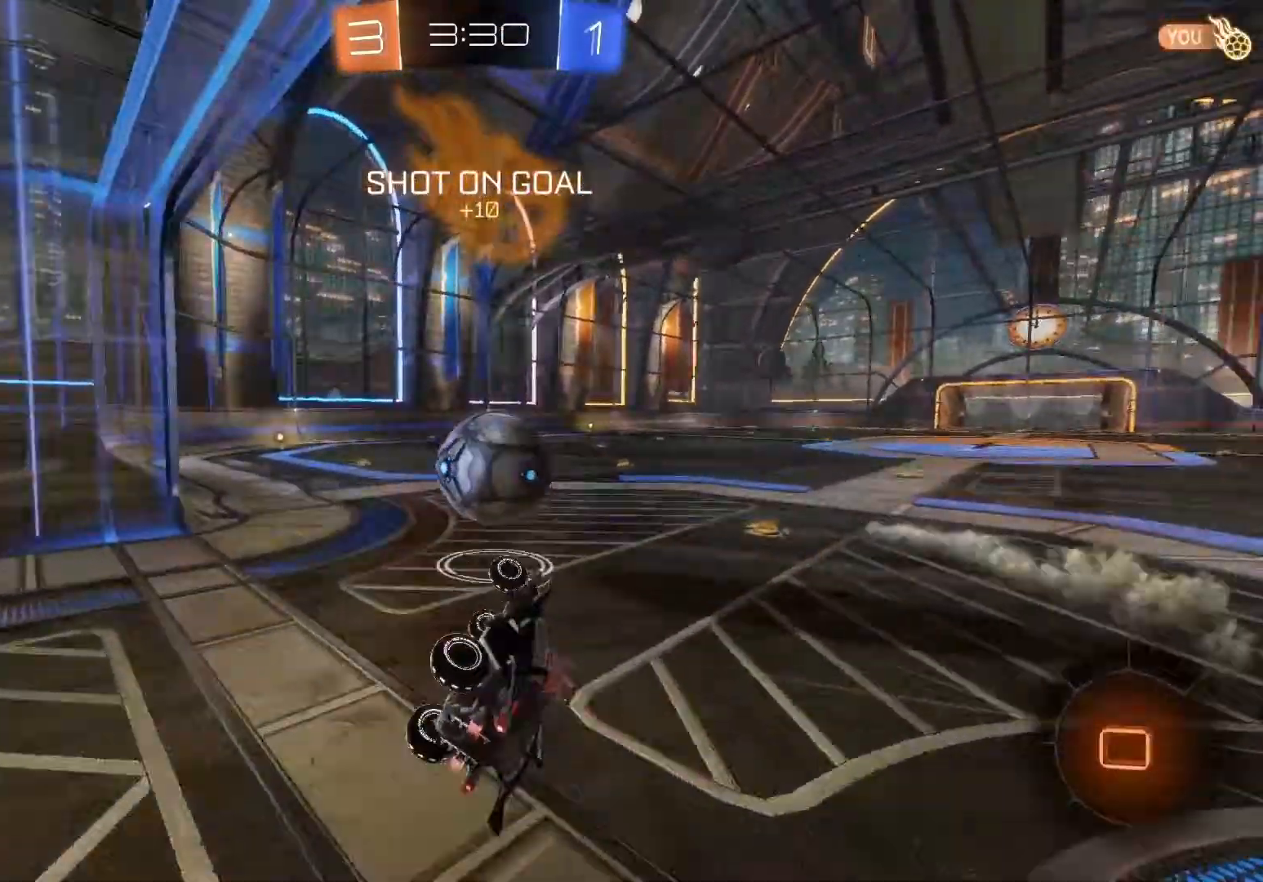
{"buttons": ["R2"], "left_stick": "right", "events": [[167, "left_stick", "right"], [283, "left_stick", "center"], [433, "left_stick", "right"]]}
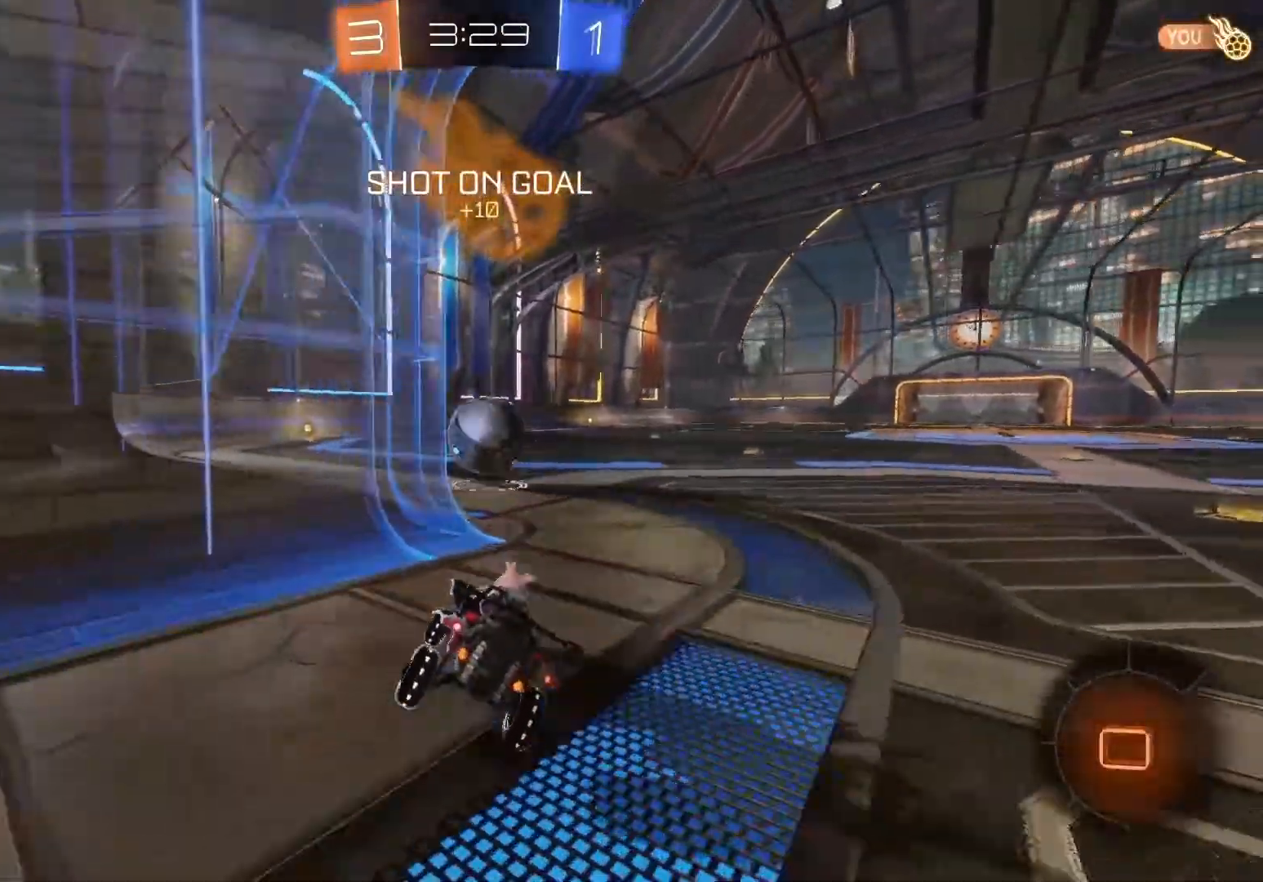
{"buttons": ["R2"], "left_stick": "center", "events": [[367, "left_stick", "center"]]}
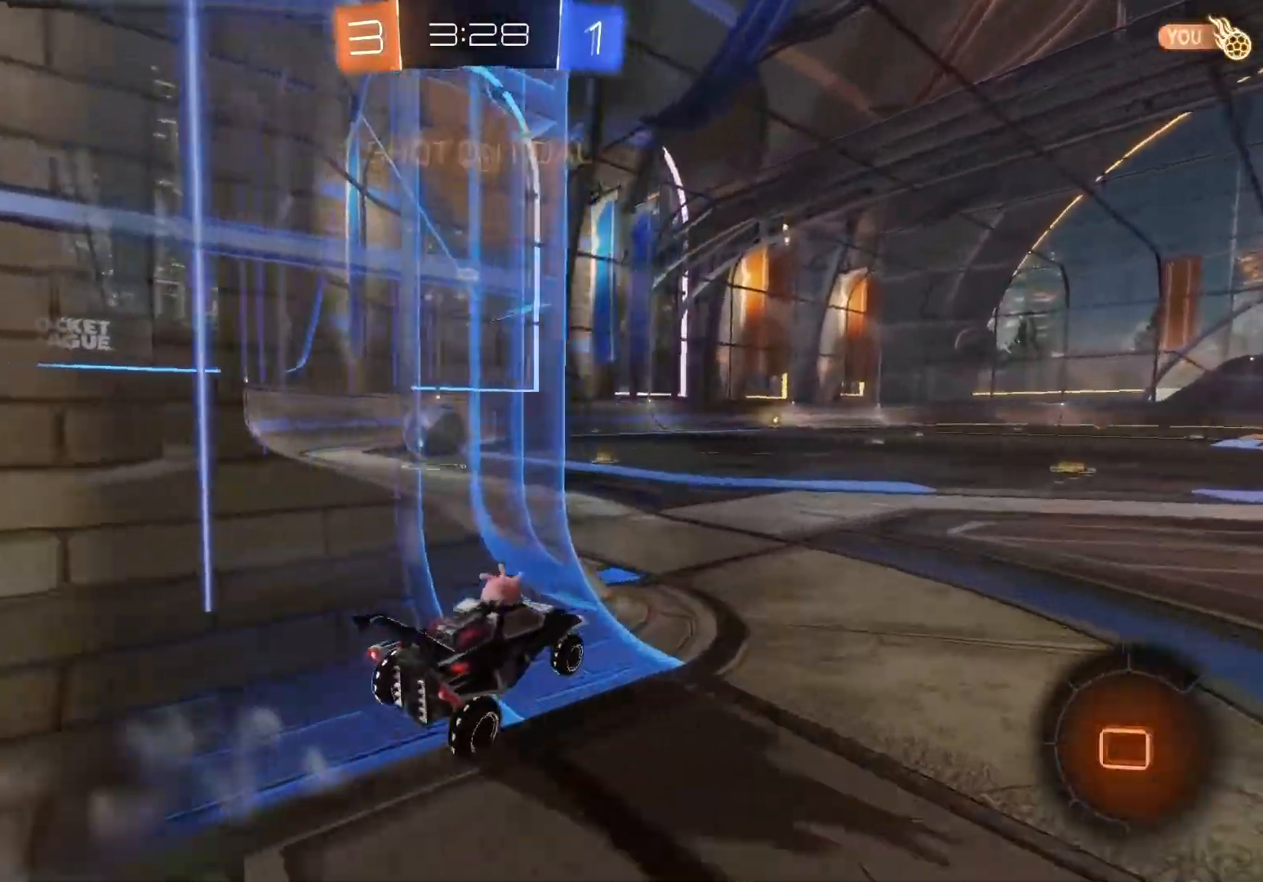
{"buttons": ["R2"], "left_stick": "left", "events": [[167, "left_stick", "left"], [317, "left_stick", "center"], [367, "left_stick", "left"]]}
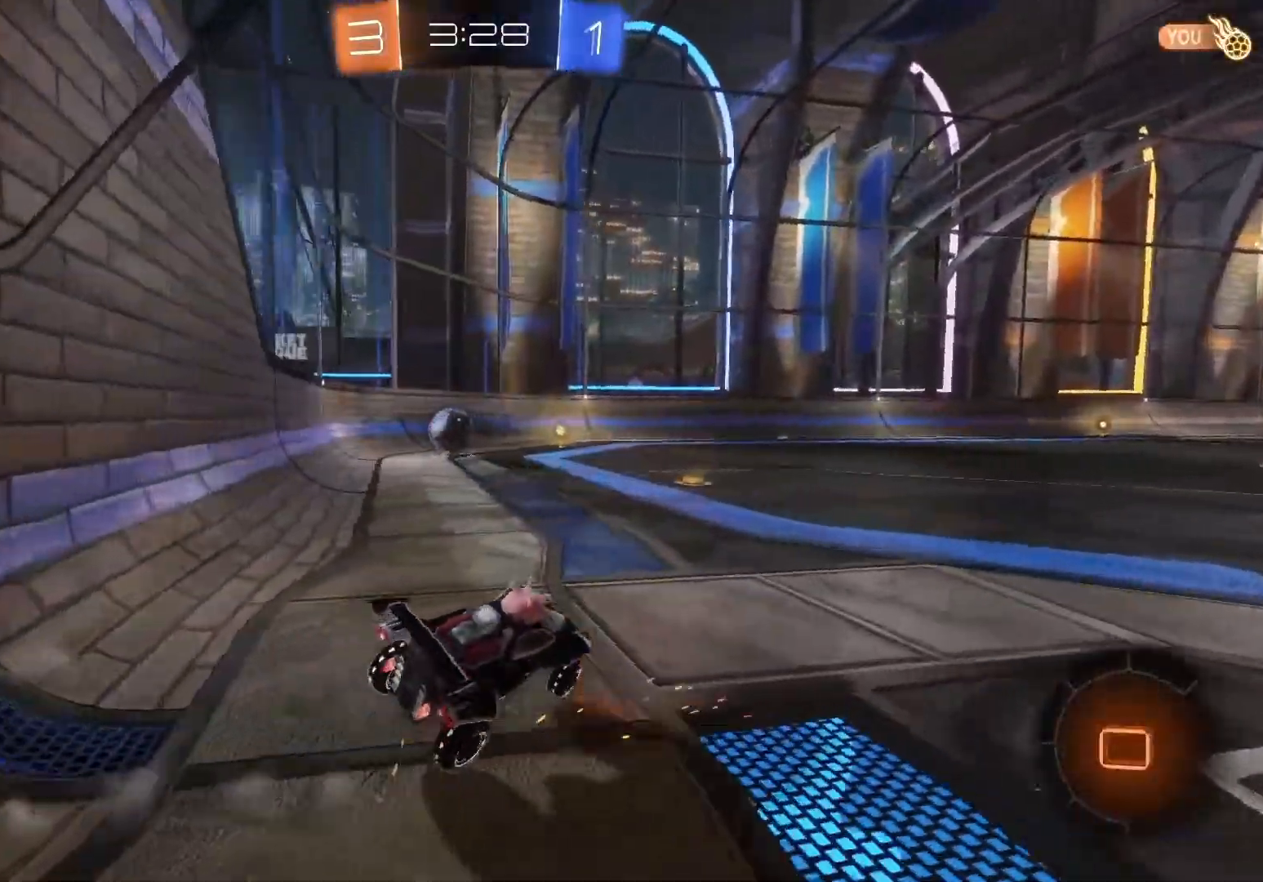
{"buttons": ["R2"], "left_stick": "right", "events": [[17, "X", "down"], [100, "X", "up"], [183, "left_stick", "center"], [367, "left_stick", "right"]]}
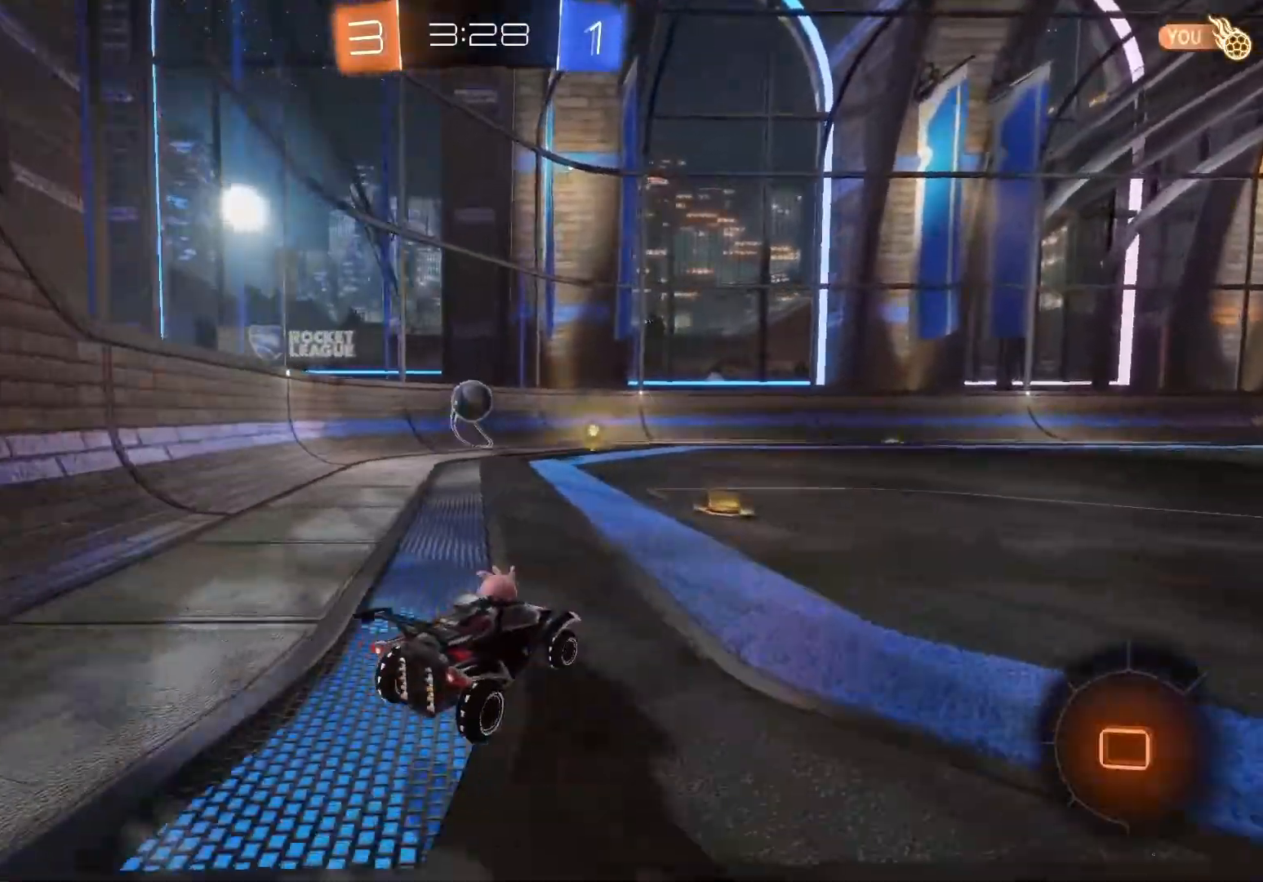
{"buttons": ["B", "R2"], "left_stick": "left", "events": [[17, "left_stick", "center"], [67, "left_stick", "left"], [167, "B", "down"], [217, "left_stick", "center"], [400, "left_stick", "left"]]}
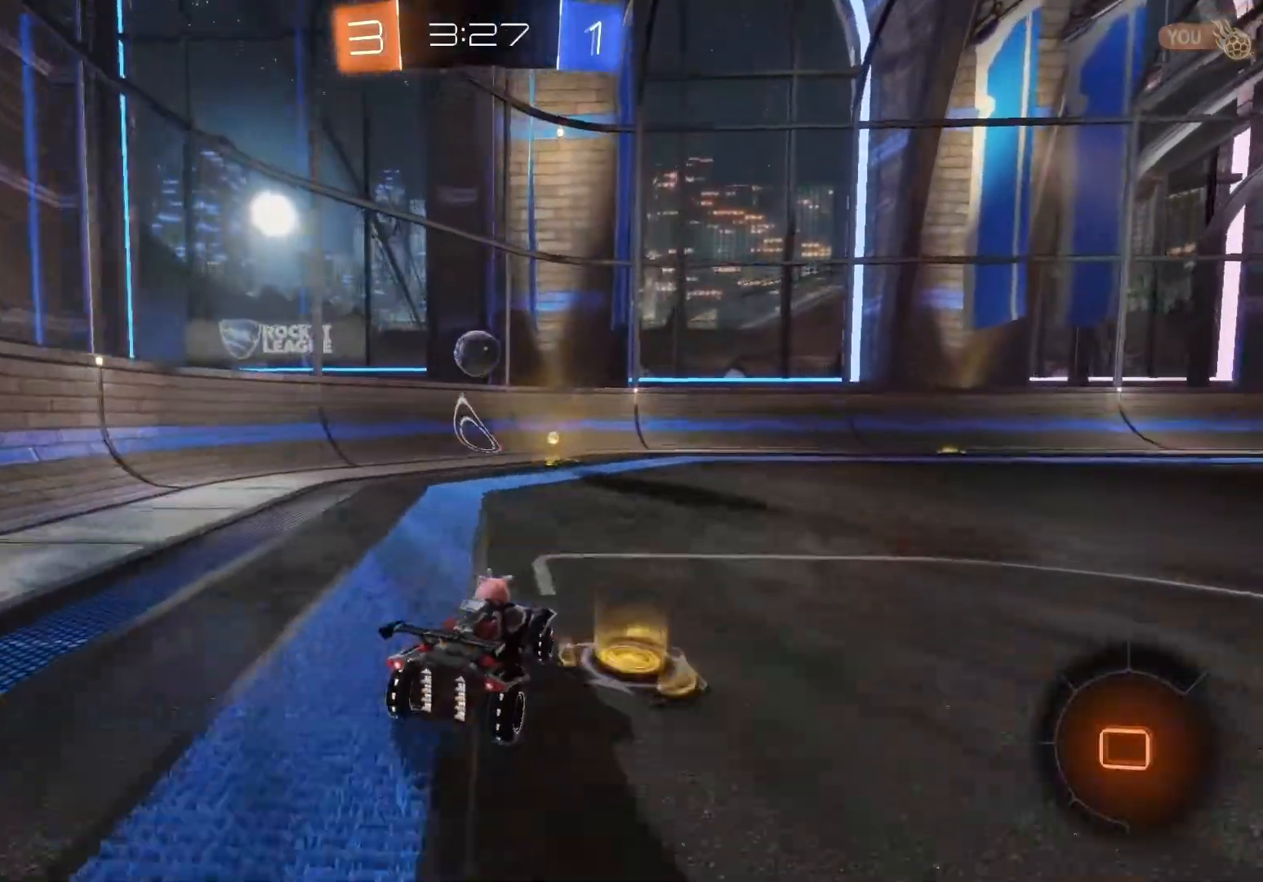
{"buttons": ["B", "R2"], "left_stick": "center", "events": [[17, "left_stick", "center"], [167, "left_stick", "left"], [300, "left_stick", "center"]]}
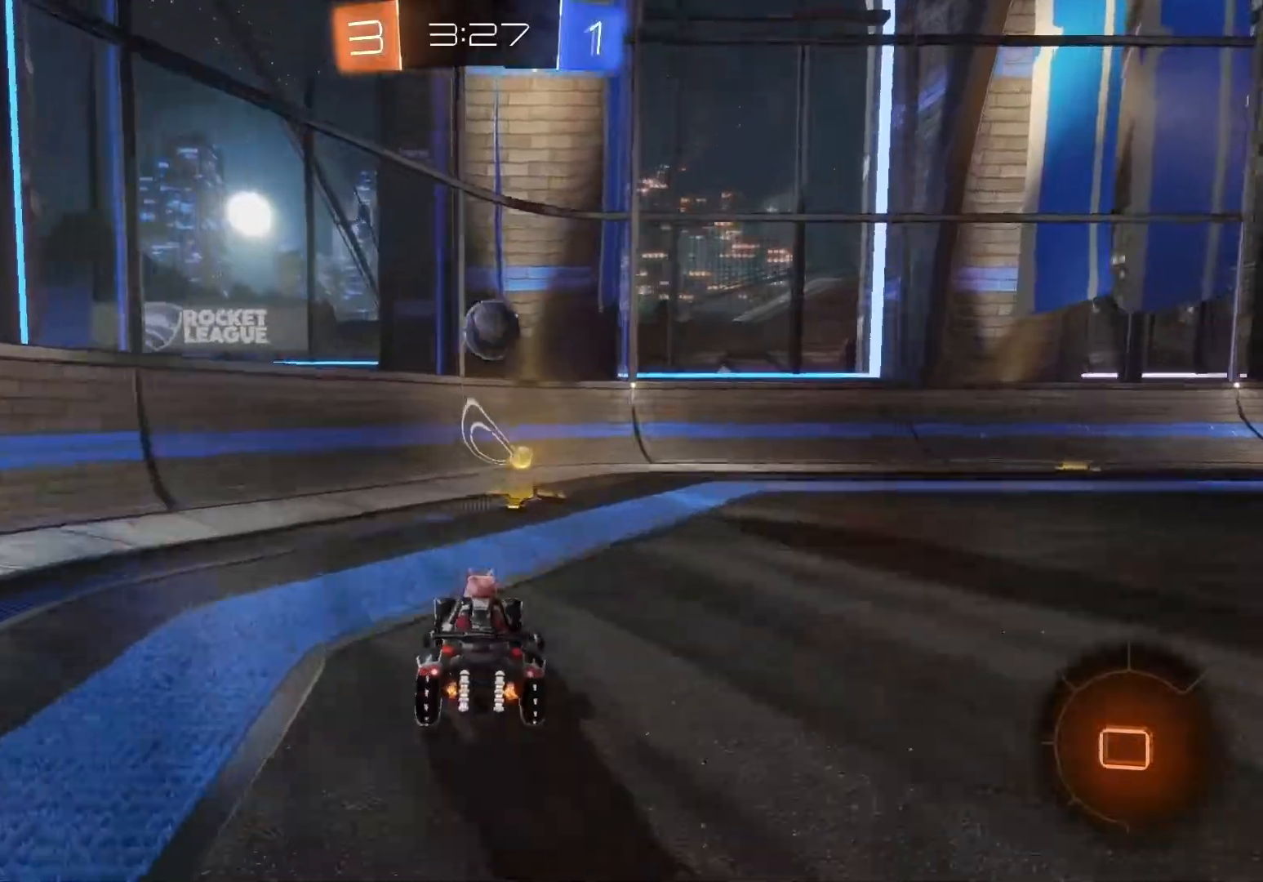
{"buttons": ["R2"], "left_stick": "center", "events": [[50, "left_stick", "right"], [133, "B", "up"], [300, "left_stick", "center"], [417, "left_stick", "right"], [500, "left_stick", "center"]]}
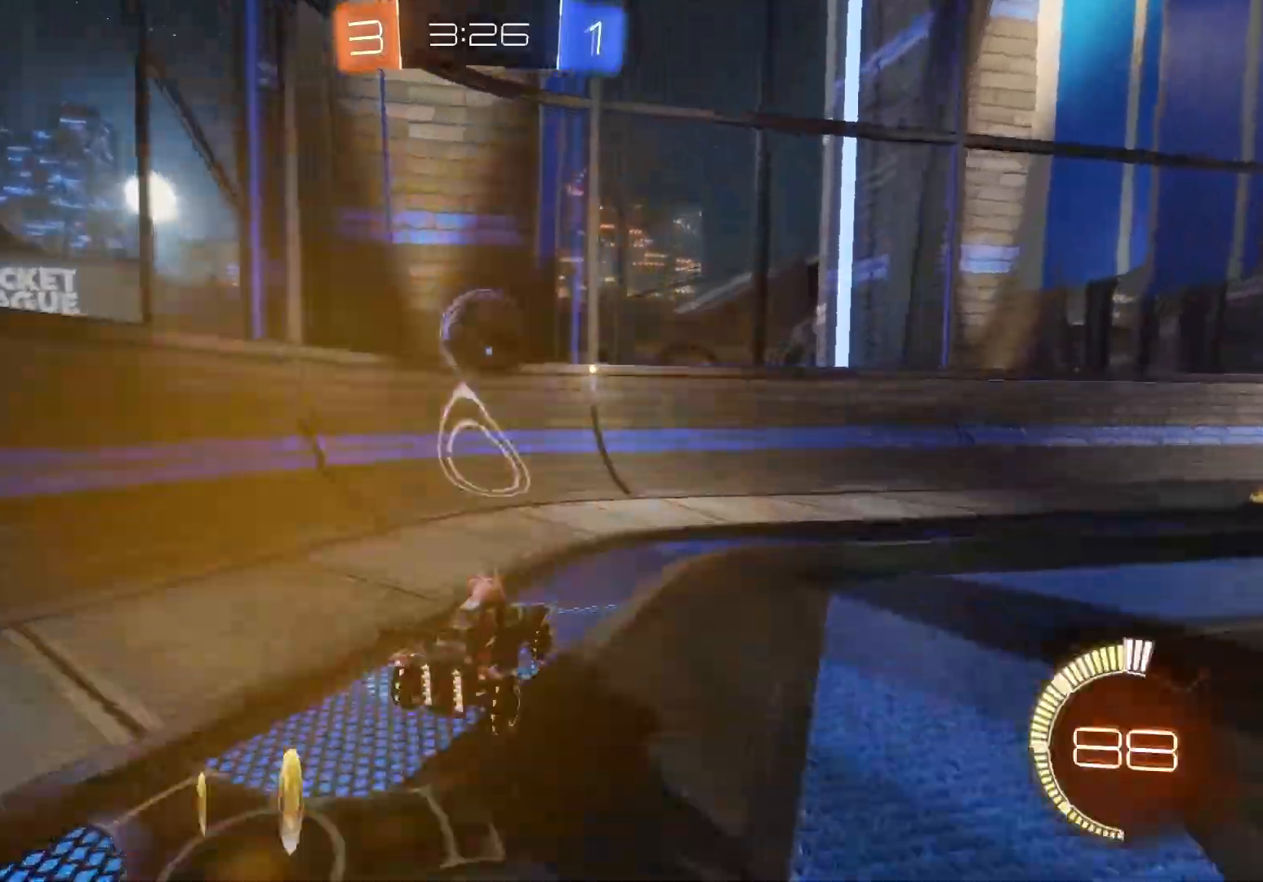
{"buttons": ["R2"], "left_stick": "right", "events": [[83, "left_stick", "left"], [217, "R2", "up"], [250, "L2", "down"], [367, "R2", "down"], [367, "left_stick", "right"], [467, "L2", "up"]]}
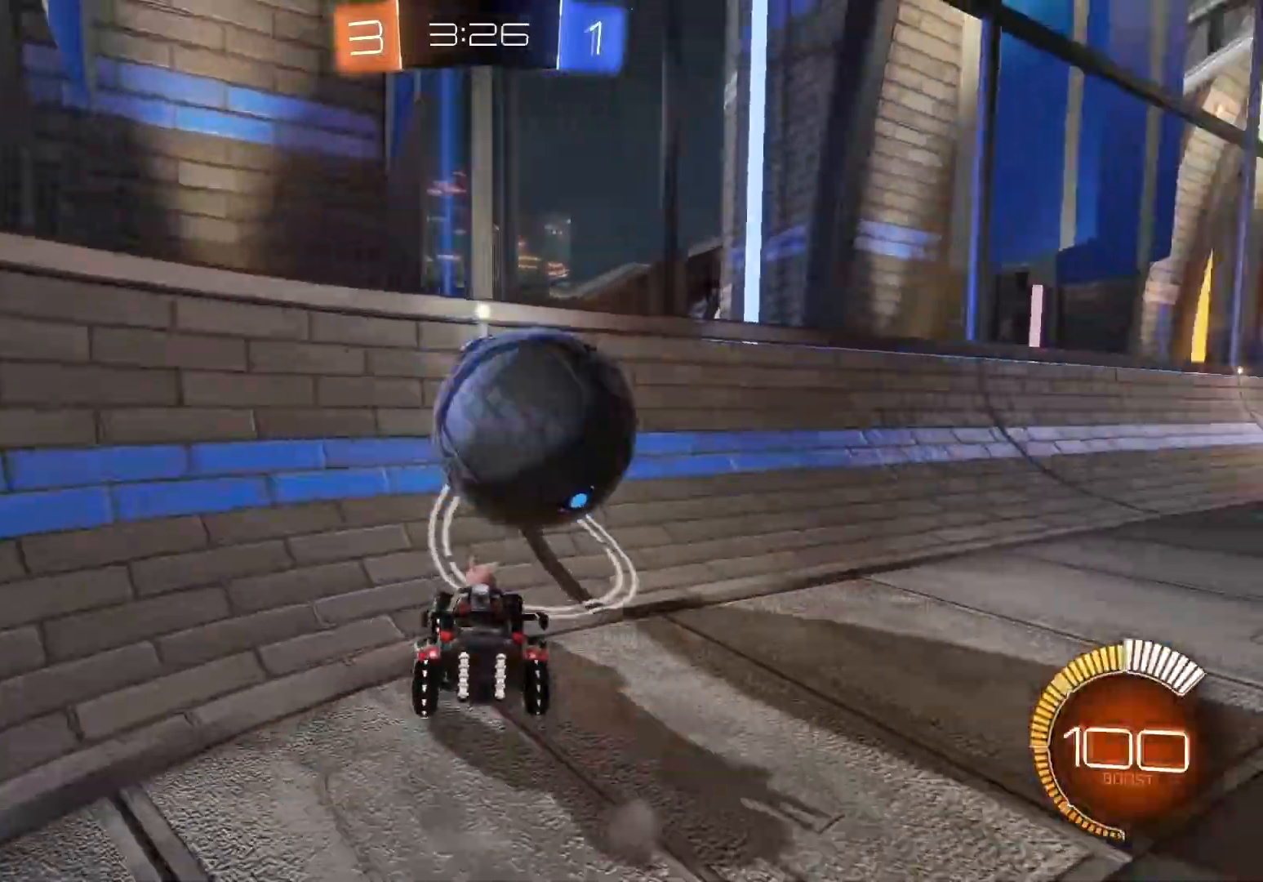
{"buttons": ["B", "R2"], "left_stick": "center", "events": [[333, "left_stick", "center"], [383, "B", "down"]]}
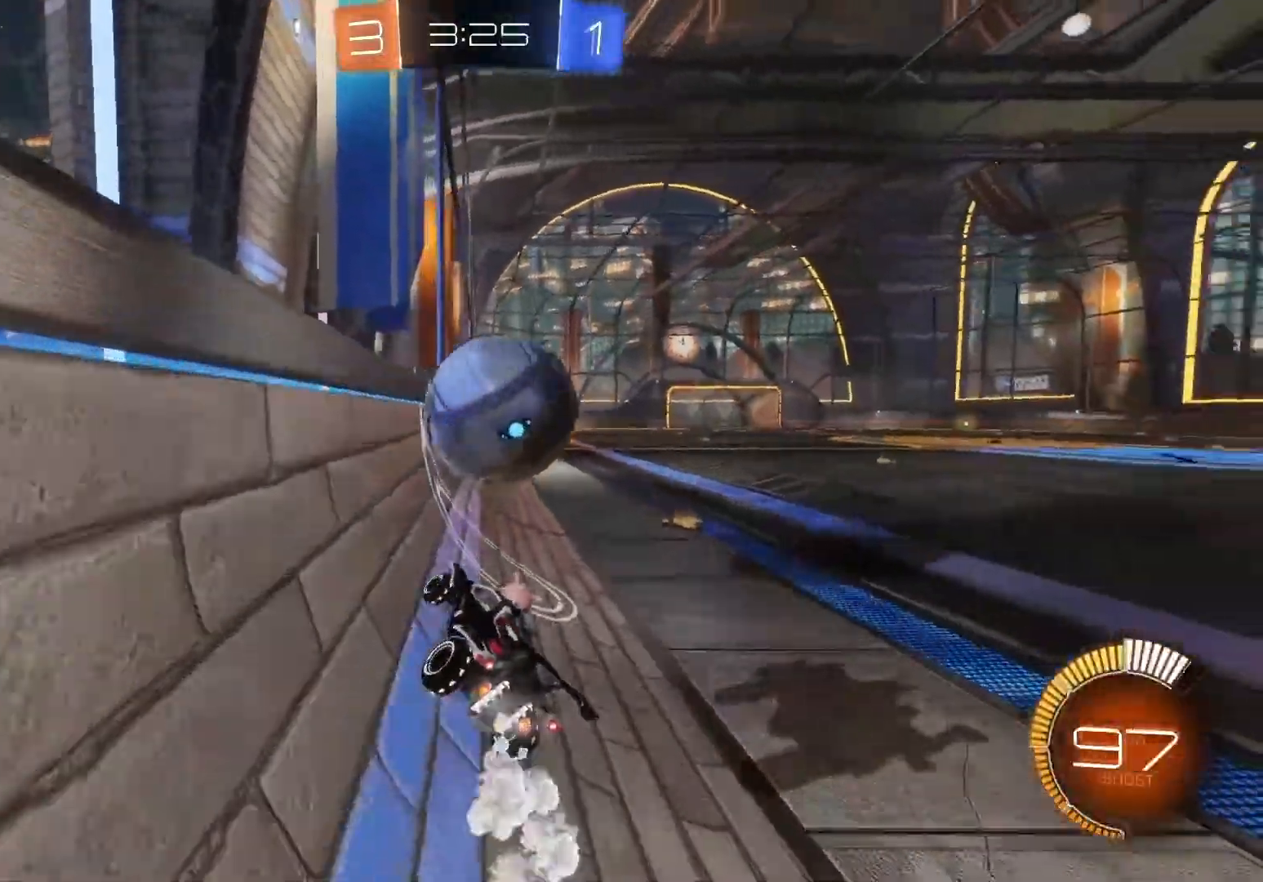
{"buttons": ["B", "R2"], "left_stick": "center", "events": [[233, "left_stick", "right"], [467, "left_stick", "center"]]}